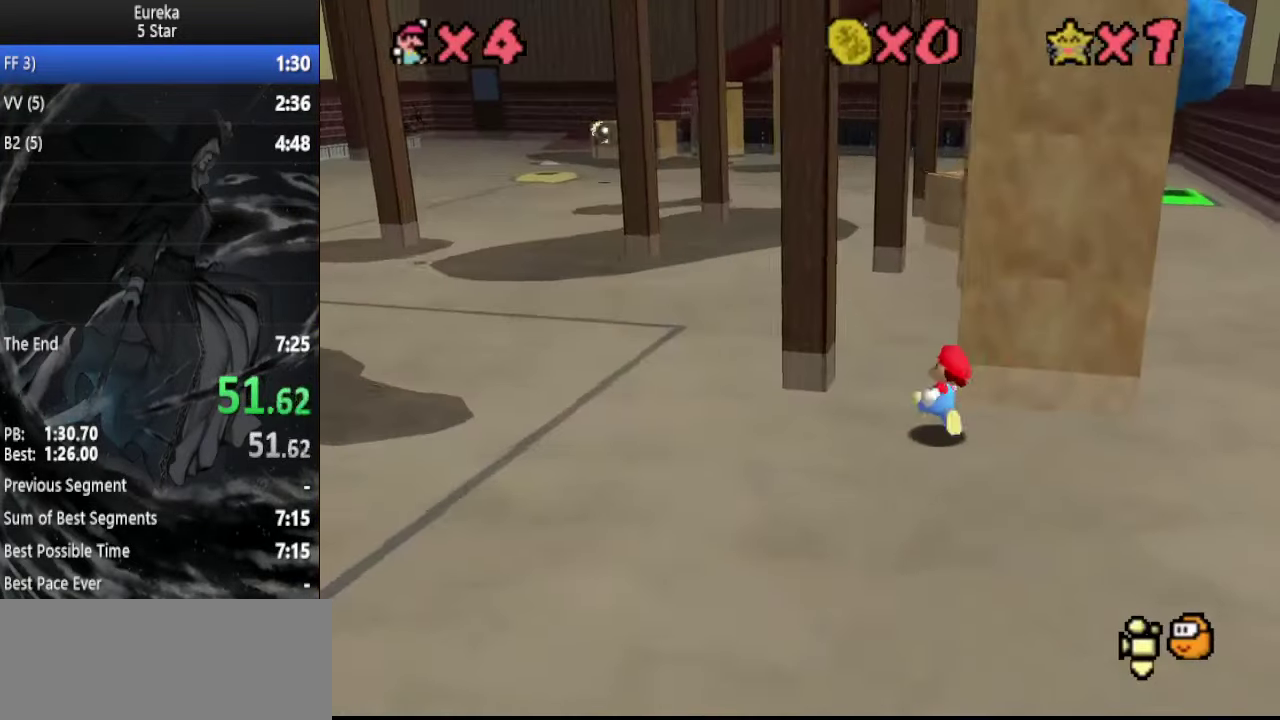
Gameplay with a controller (Nintendo layout); each line is a JSON object with the inputs held at the frame after it. "events" lists button and stick changes between this image and that frame as [ms after this image, input, new state], when the widget could be followed in between. Not read: L3 R3.
{"buttons": ["A", "B"], "left_stick": "down-right", "events": [[67, "B", "down"], [167, "B", "up"], [434, "A", "down"], [434, "left_stick", "center"], [467, "B", "down"], [500, "left_stick", "down-right"]]}
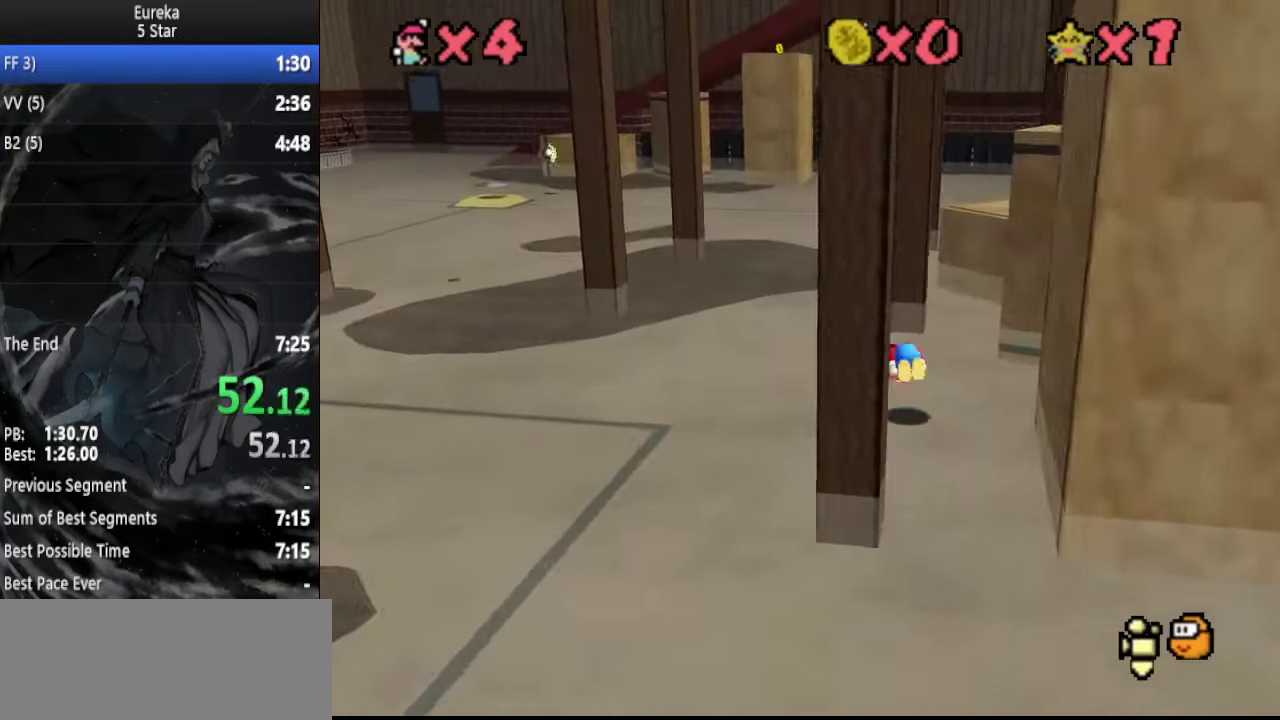
{"buttons": [], "left_stick": "up-left", "events": [[34, "A", "up"], [34, "B", "up"], [67, "left_stick", "center"], [134, "DPAD_DOWN", "down"], [167, "C_DOWN", "down"], [200, "left_stick", "up"], [267, "C_DOWN", "up"], [267, "DPAD_DOWN", "up"], [467, "left_stick", "up-left"]]}
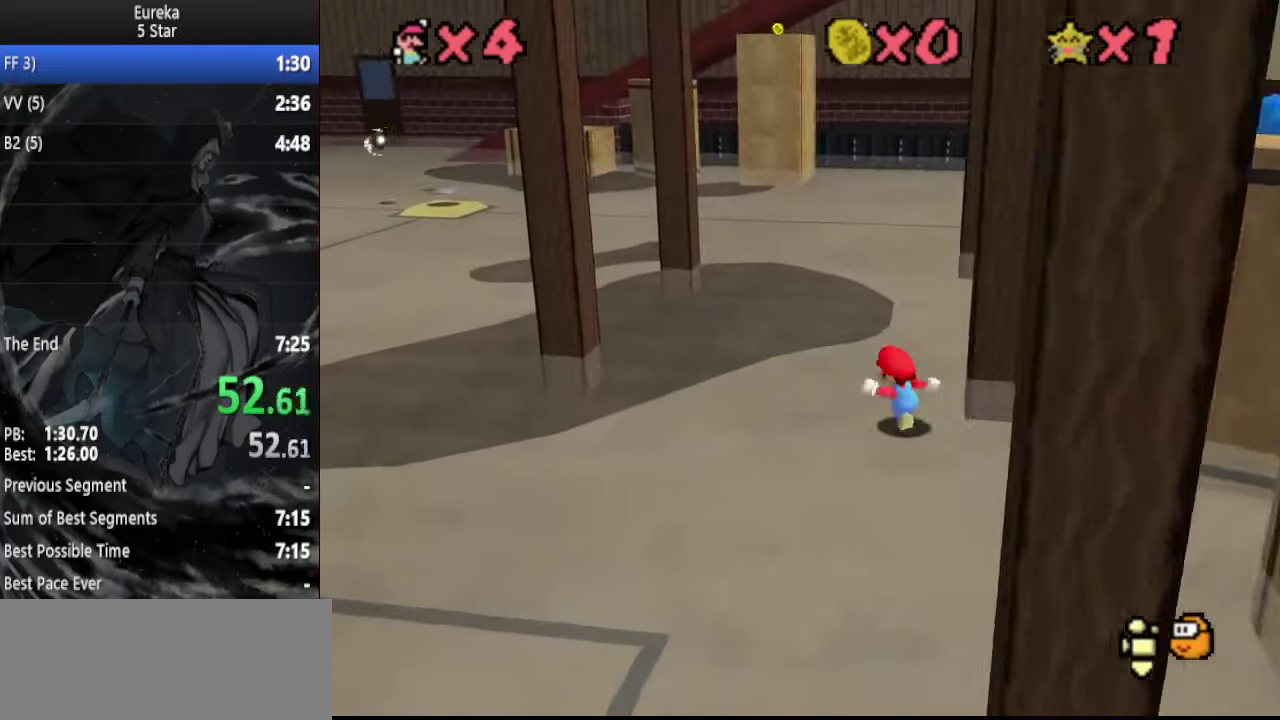
{"buttons": ["A"], "left_stick": "up-right", "events": [[167, "left_stick", "right"], [234, "A", "down"], [400, "left_stick", "up-right"]]}
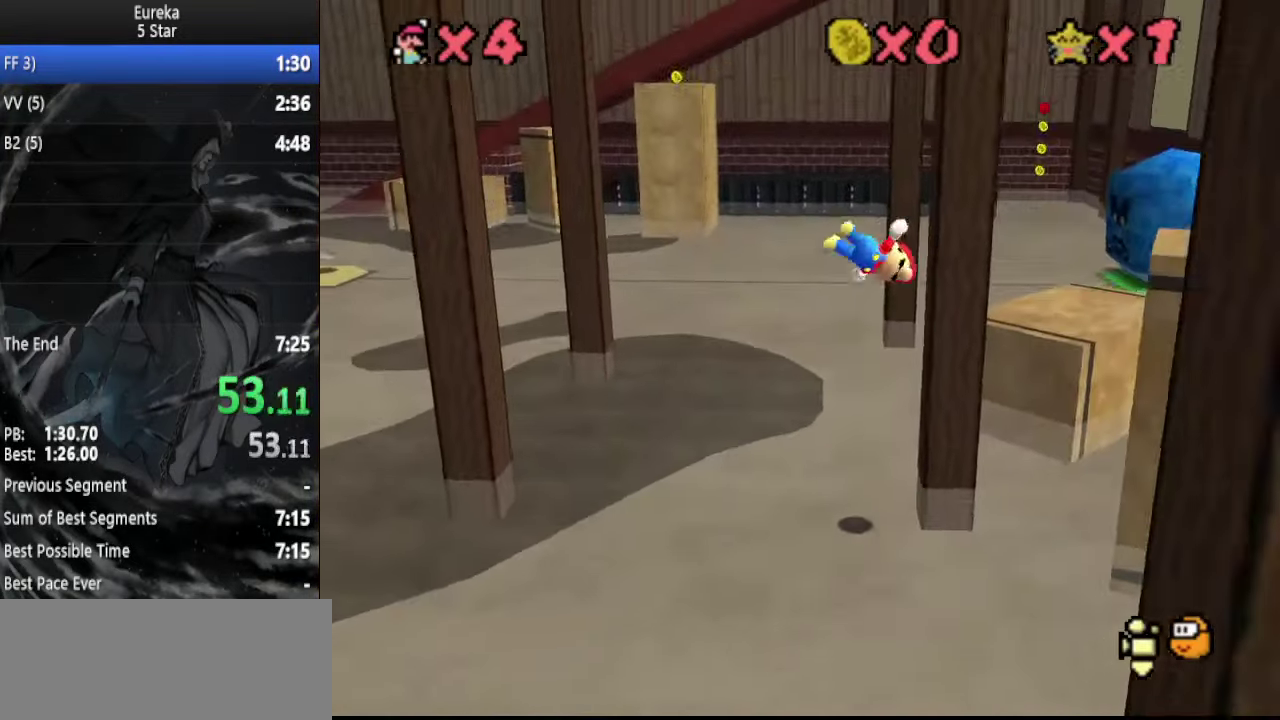
{"buttons": ["A"], "left_stick": "left", "events": [[167, "A", "up"], [234, "A", "down"], [234, "left_stick", "left"]]}
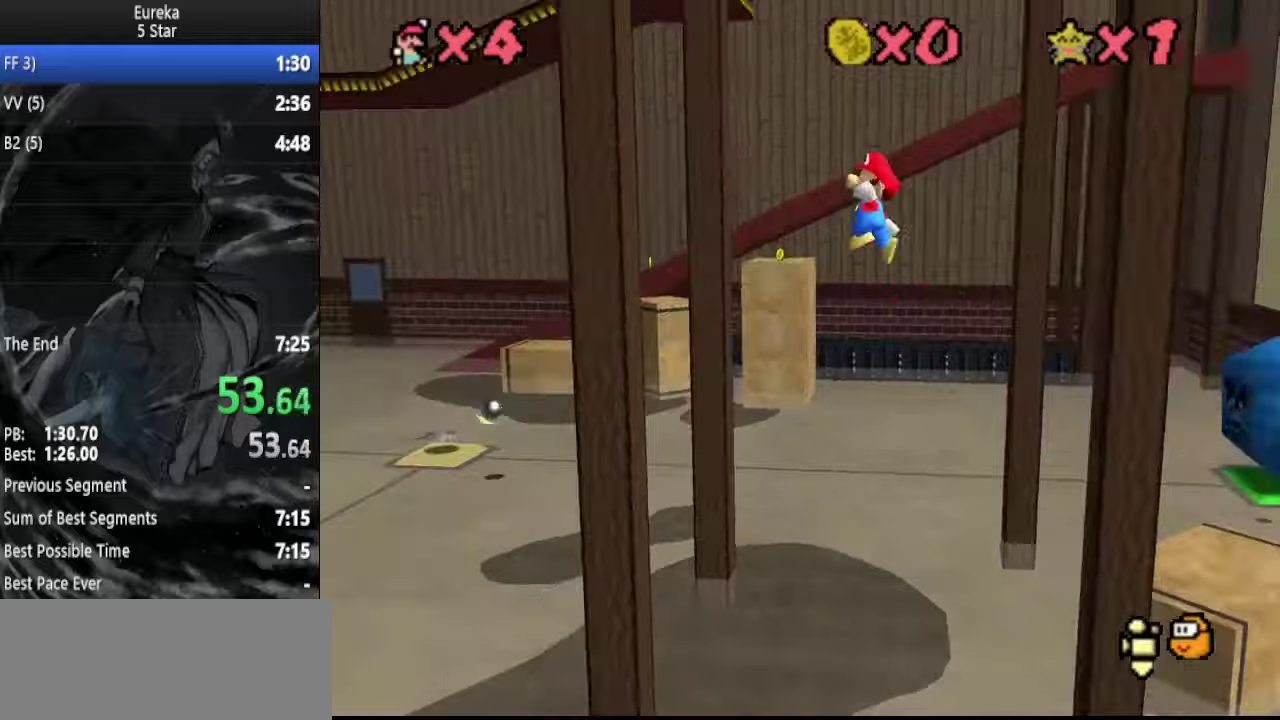
{"buttons": ["A"], "left_stick": "center", "events": [[300, "A", "up"], [400, "A", "down"], [500, "left_stick", "center"]]}
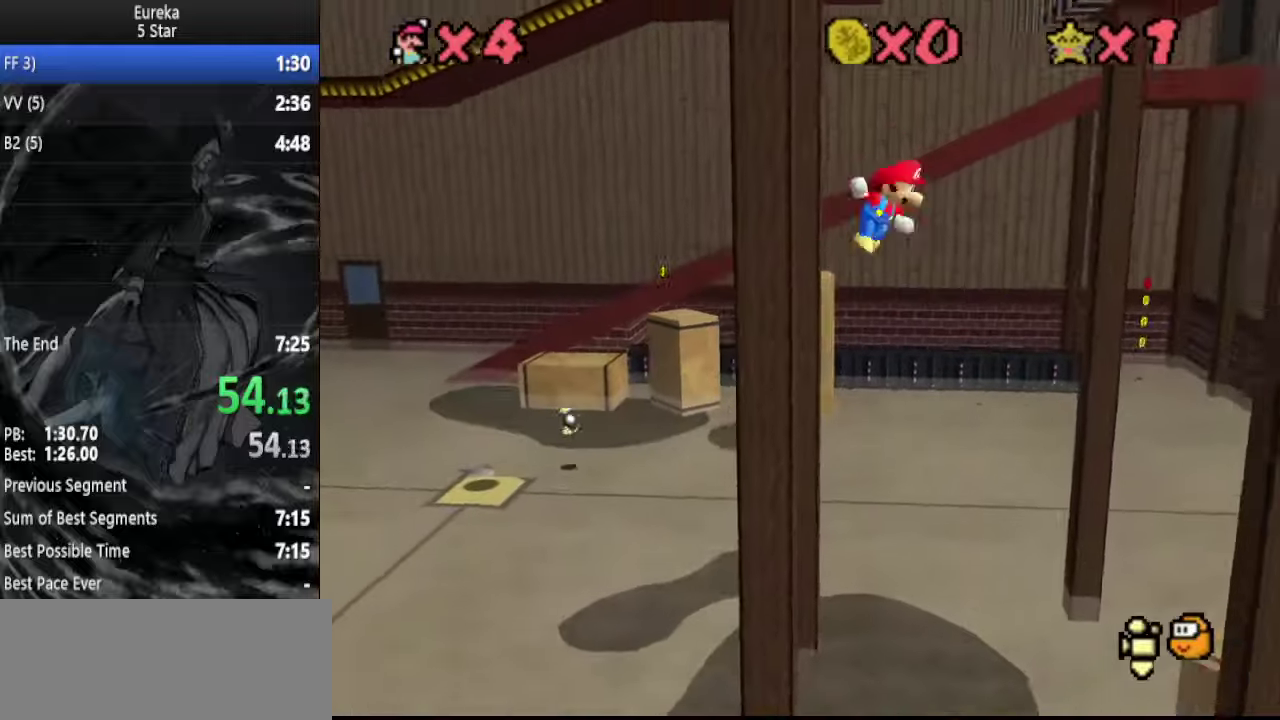
{"buttons": ["A"], "left_stick": "right", "events": [[100, "left_stick", "right"], [400, "A", "up"], [467, "A", "down"]]}
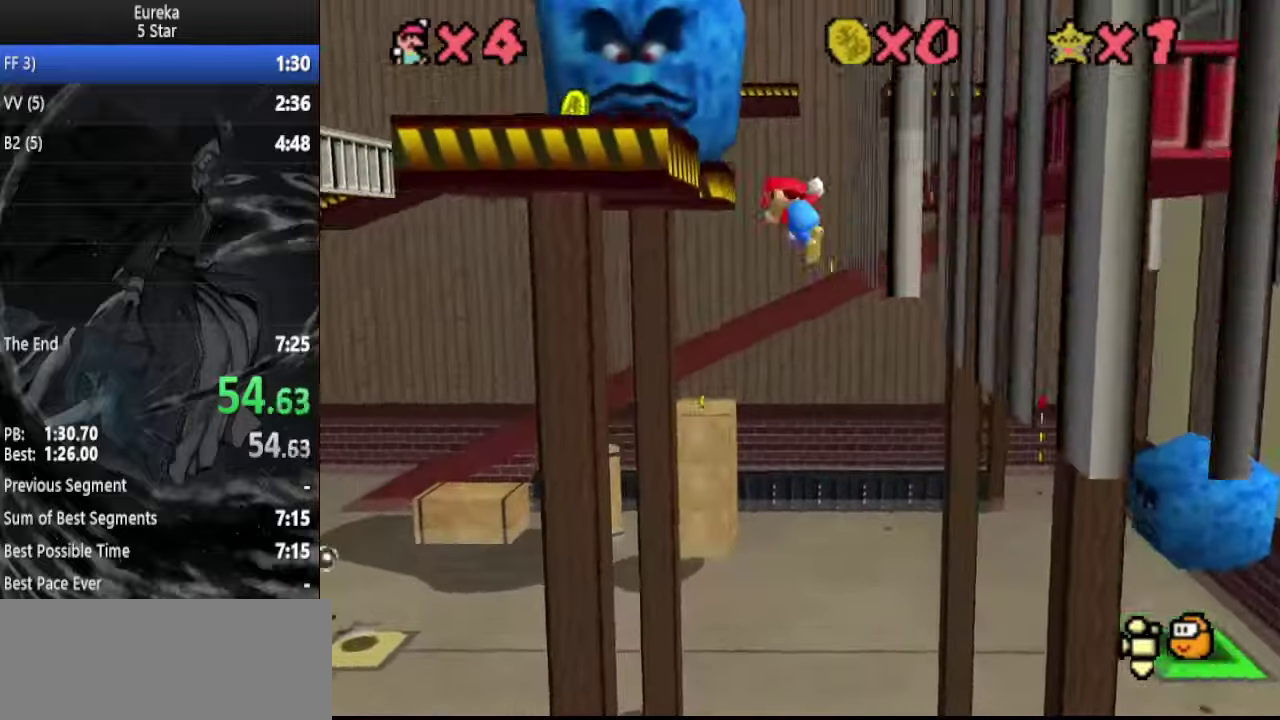
{"buttons": ["A", "B"], "left_stick": "left", "events": [[34, "left_stick", "center"], [134, "left_stick", "left"], [167, "A", "up"], [267, "B", "down"], [367, "B", "up"], [434, "A", "down"], [500, "B", "down"]]}
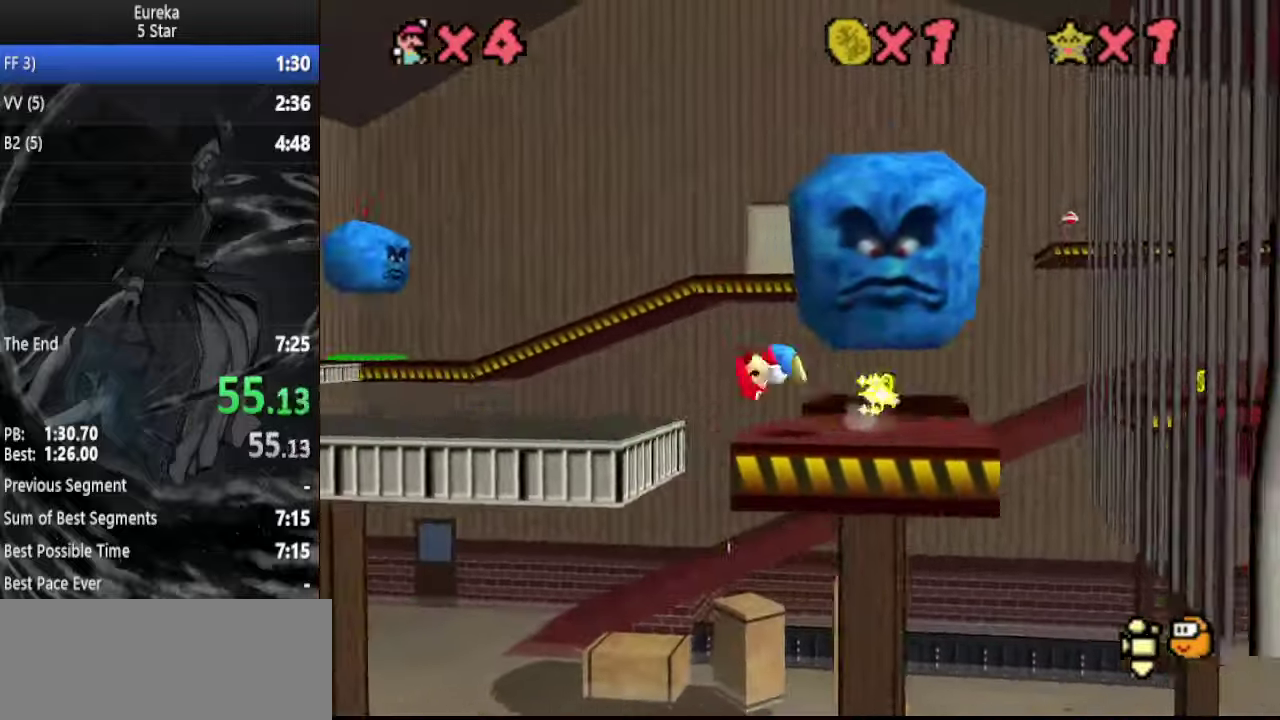
{"buttons": [], "left_stick": "left", "events": [[34, "C_DOWN", "down"], [67, "A", "up"], [67, "B", "up"], [134, "C_DOWN", "up"], [200, "DPAD_DOWN", "down"], [267, "DPAD_DOWN", "up"]]}
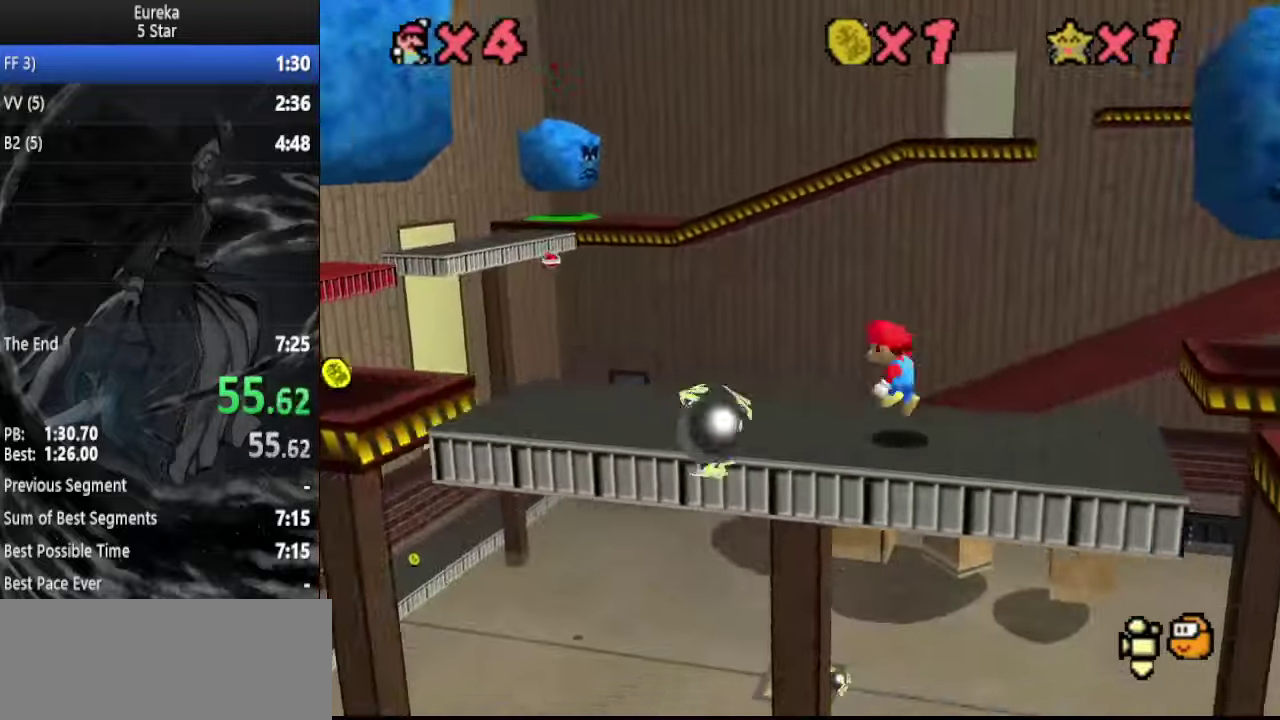
{"buttons": [], "left_stick": "center", "events": [[167, "DPAD_DOWN", "down"], [234, "DPAD_DOWN", "up"], [467, "left_stick", "center"]]}
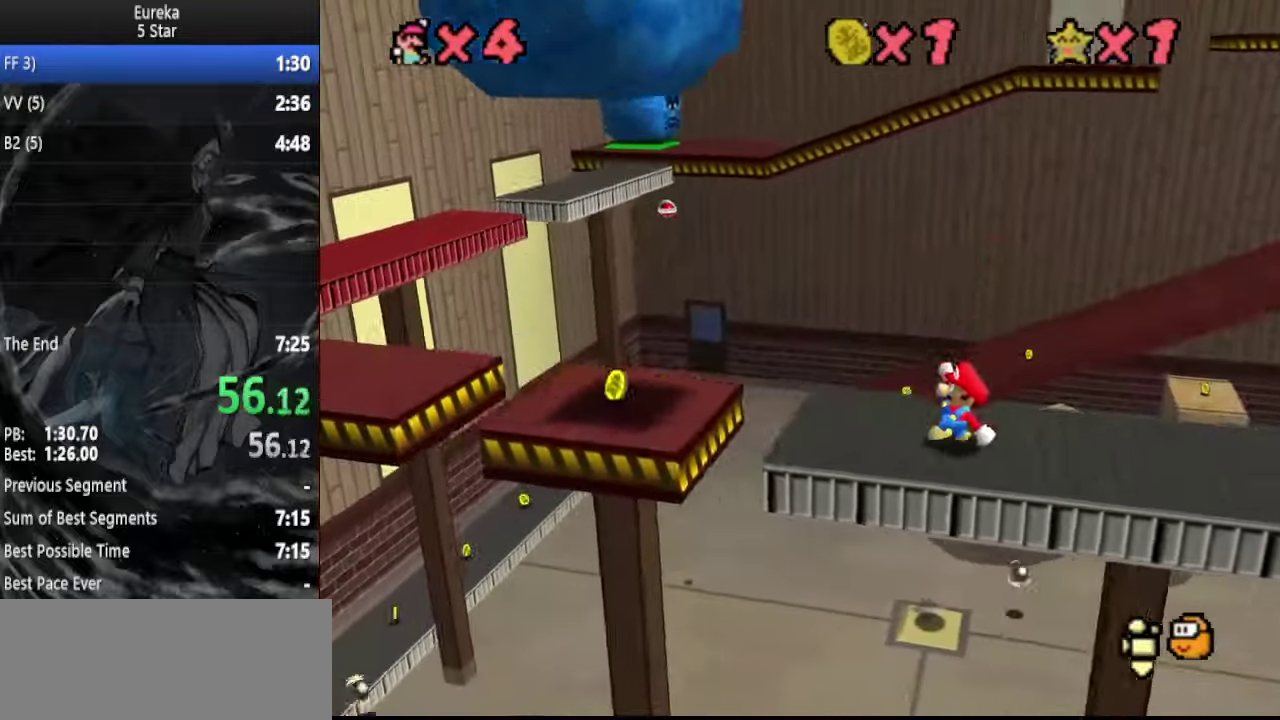
{"buttons": [], "left_stick": "left", "events": [[34, "A", "down"], [234, "left_stick", "left"], [467, "A", "up"]]}
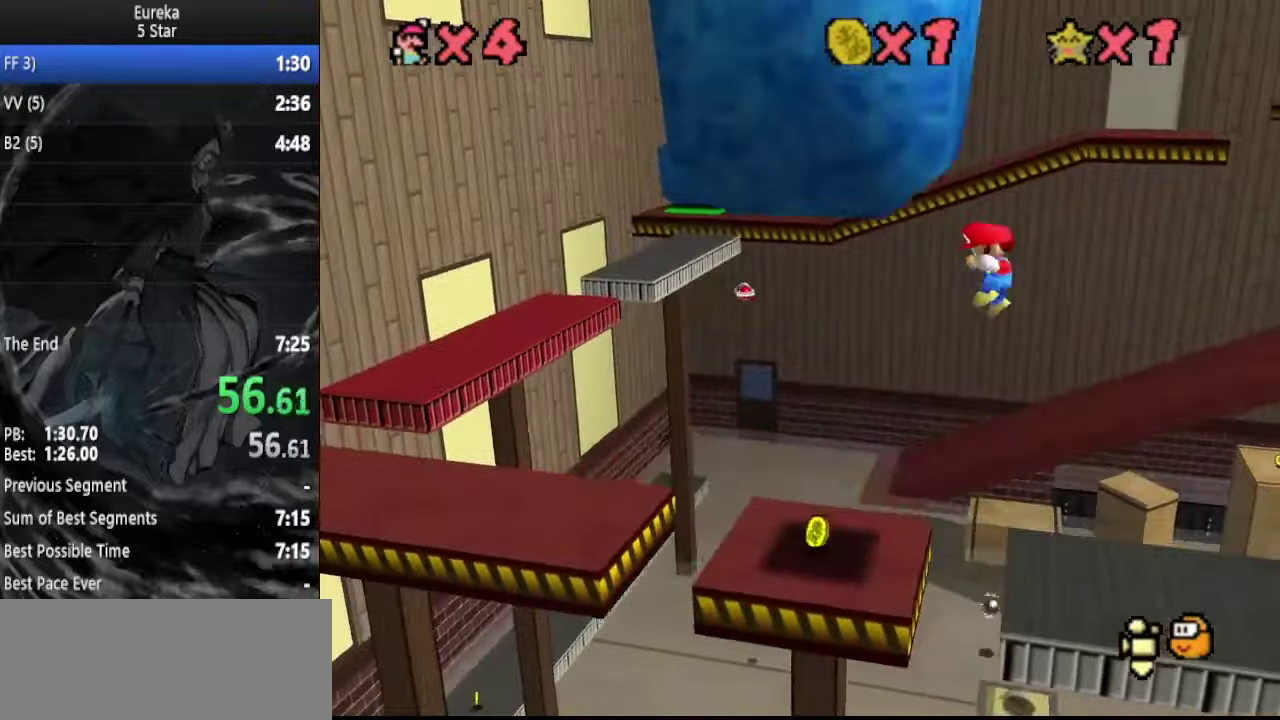
{"buttons": [], "left_stick": "right", "events": [[67, "A", "down"], [67, "left_stick", "right"], [367, "A", "up"]]}
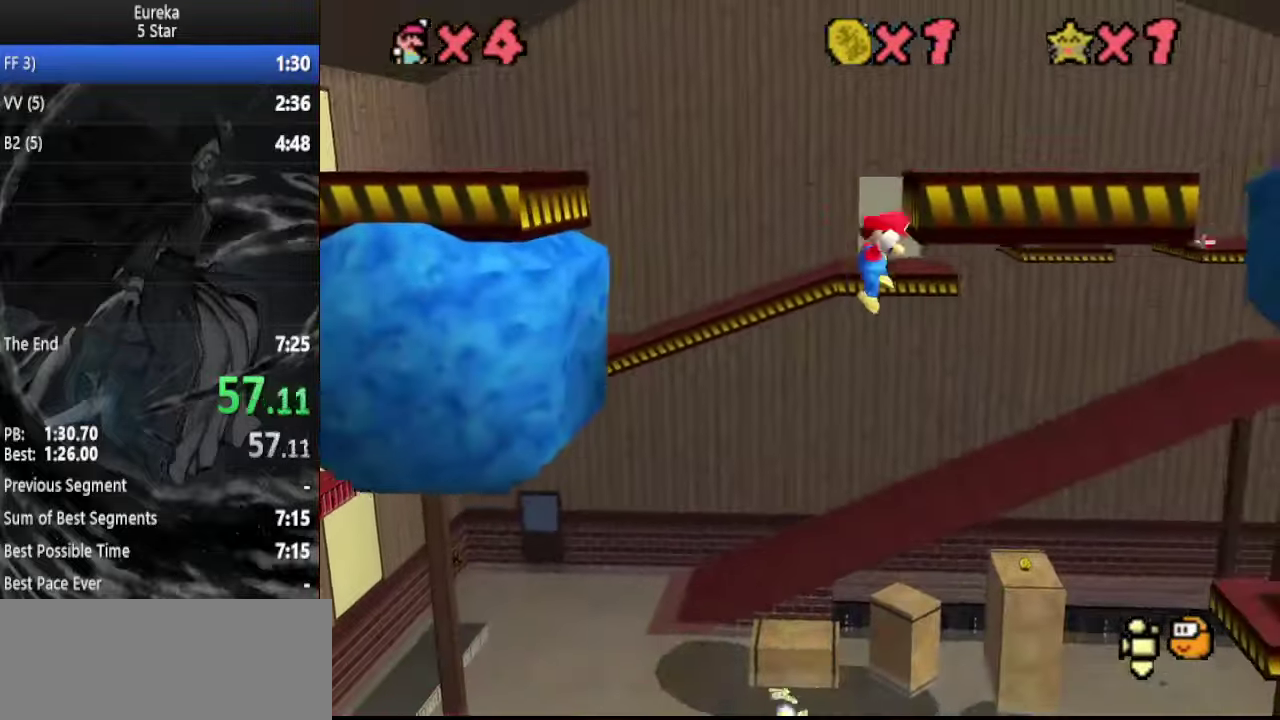
{"buttons": ["B"], "left_stick": "left", "events": [[67, "A", "down"], [67, "left_stick", "left"], [267, "A", "up"], [400, "B", "down"]]}
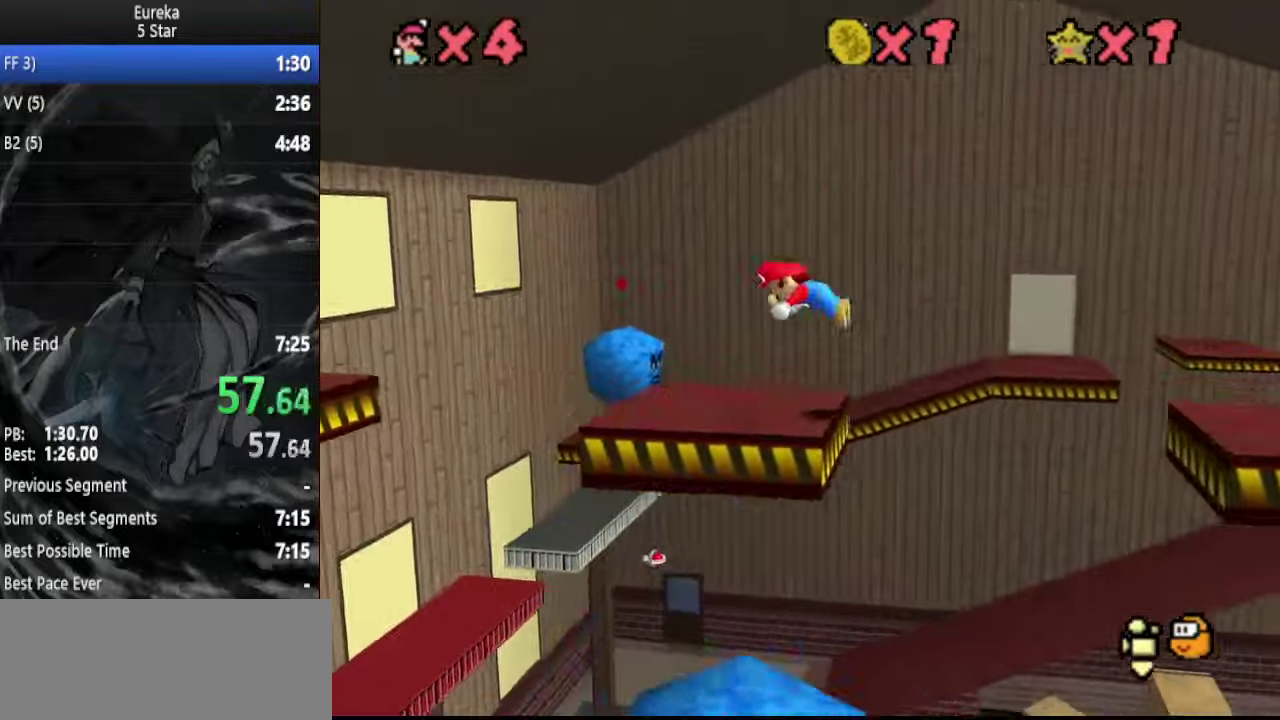
{"buttons": [], "left_stick": "left", "events": [[67, "B", "up"], [234, "A", "down"], [267, "B", "down"], [334, "C_DOWN", "down"], [367, "A", "up"], [367, "B", "up"], [434, "C_DOWN", "up"]]}
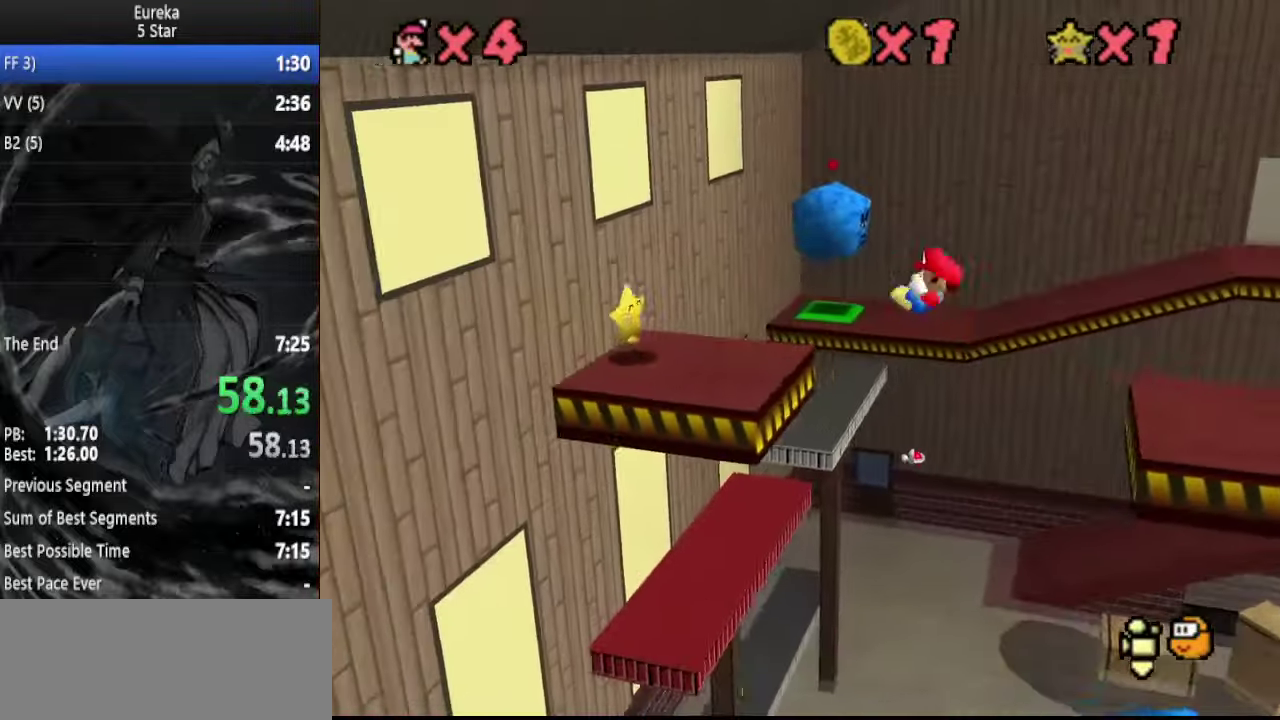
{"buttons": [], "left_stick": "center", "events": [[500, "left_stick", "center"]]}